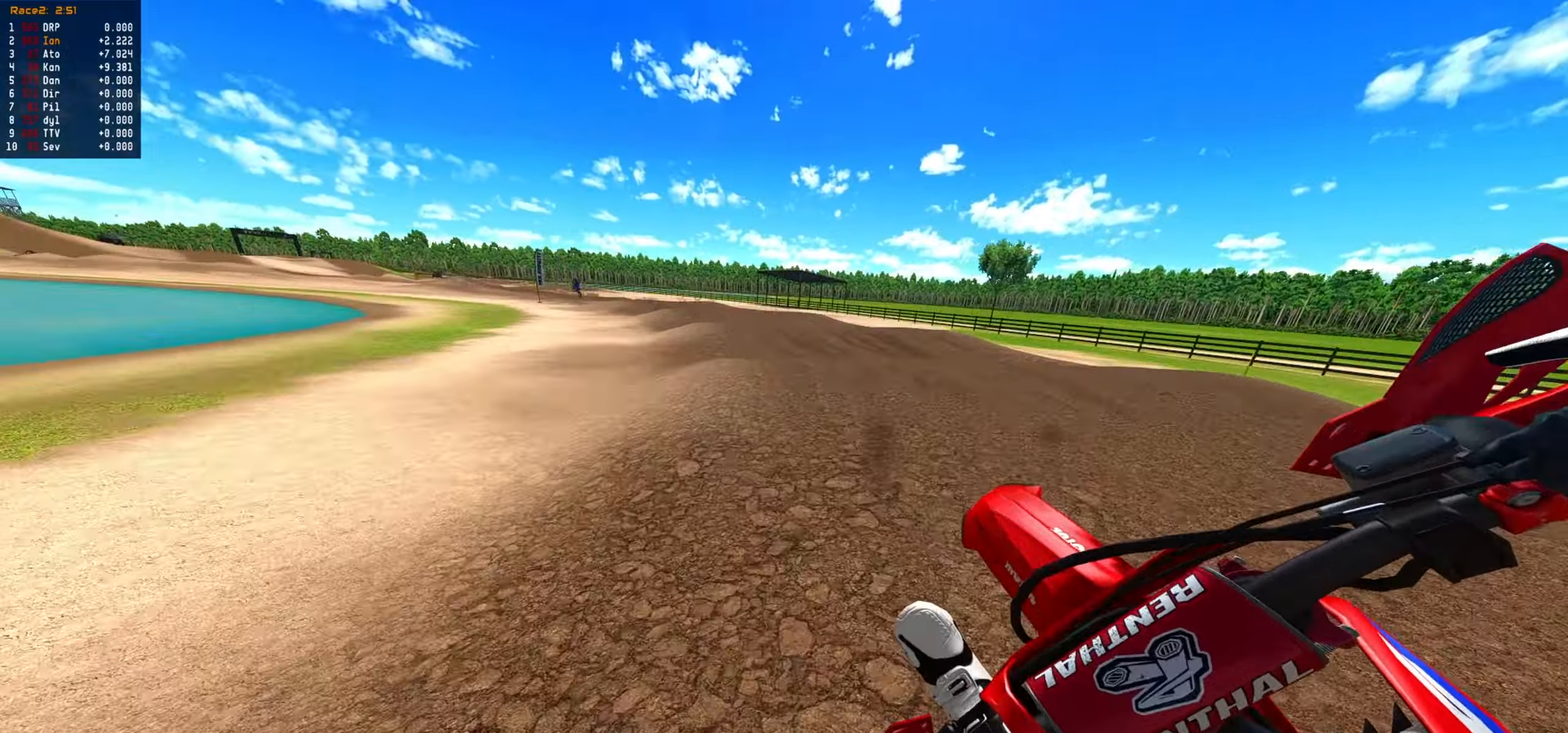
Gameplay with a controller (PlayStation layout); each line is a JSON object with the inputs held at the frame after it (dt_ms = milliseconds from this image to that frame). "events" lists button and stick changes between this image and that frame as [ms after this image, input, new state], when the widget could be followed in between. Not read: CIRCLE left_stick right_stick.
{"dt_ms": 500, "buttons": ["R2"], "events": [[50, "R2", "down"]]}
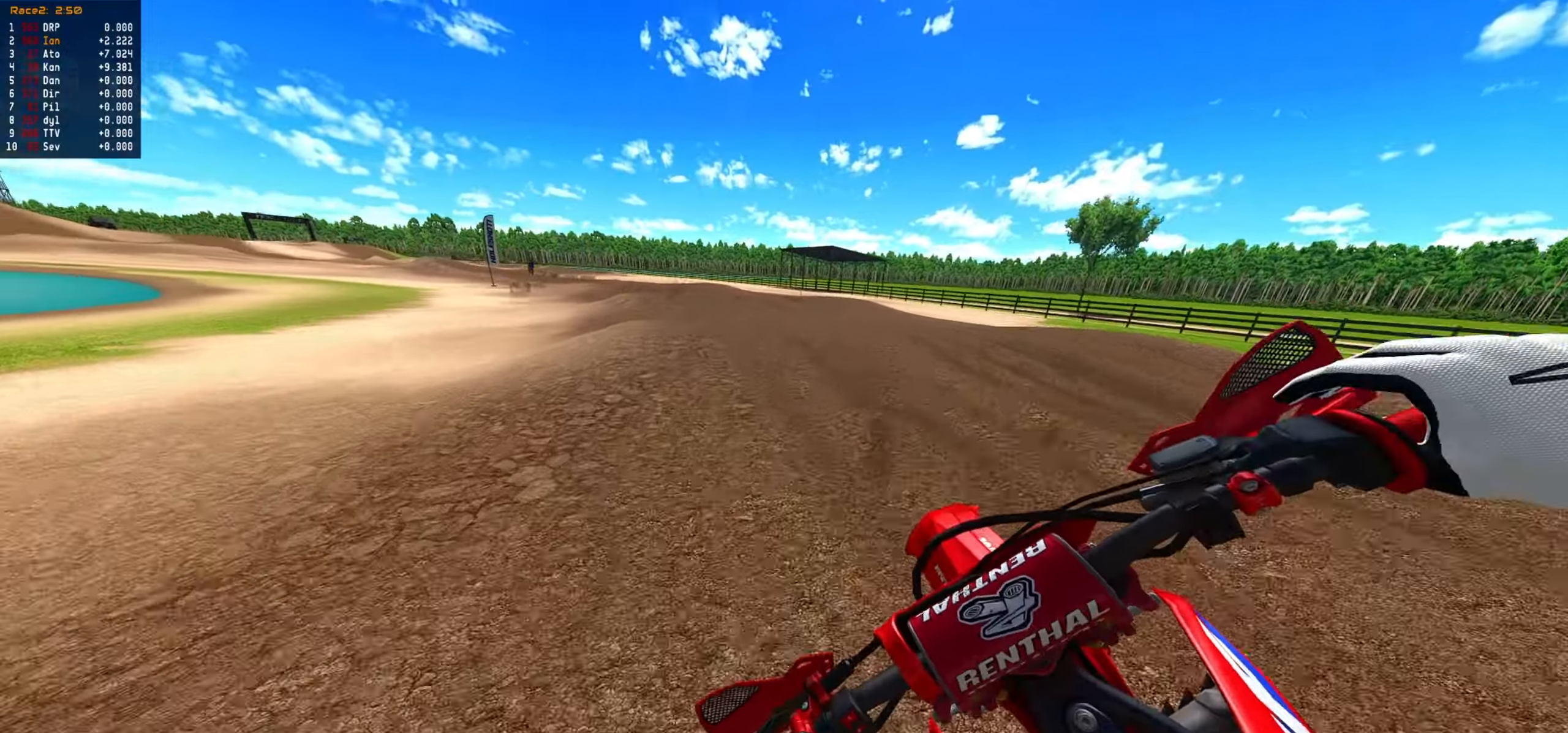
{"dt_ms": 500, "buttons": [], "events": [[450, "R2", "up"]]}
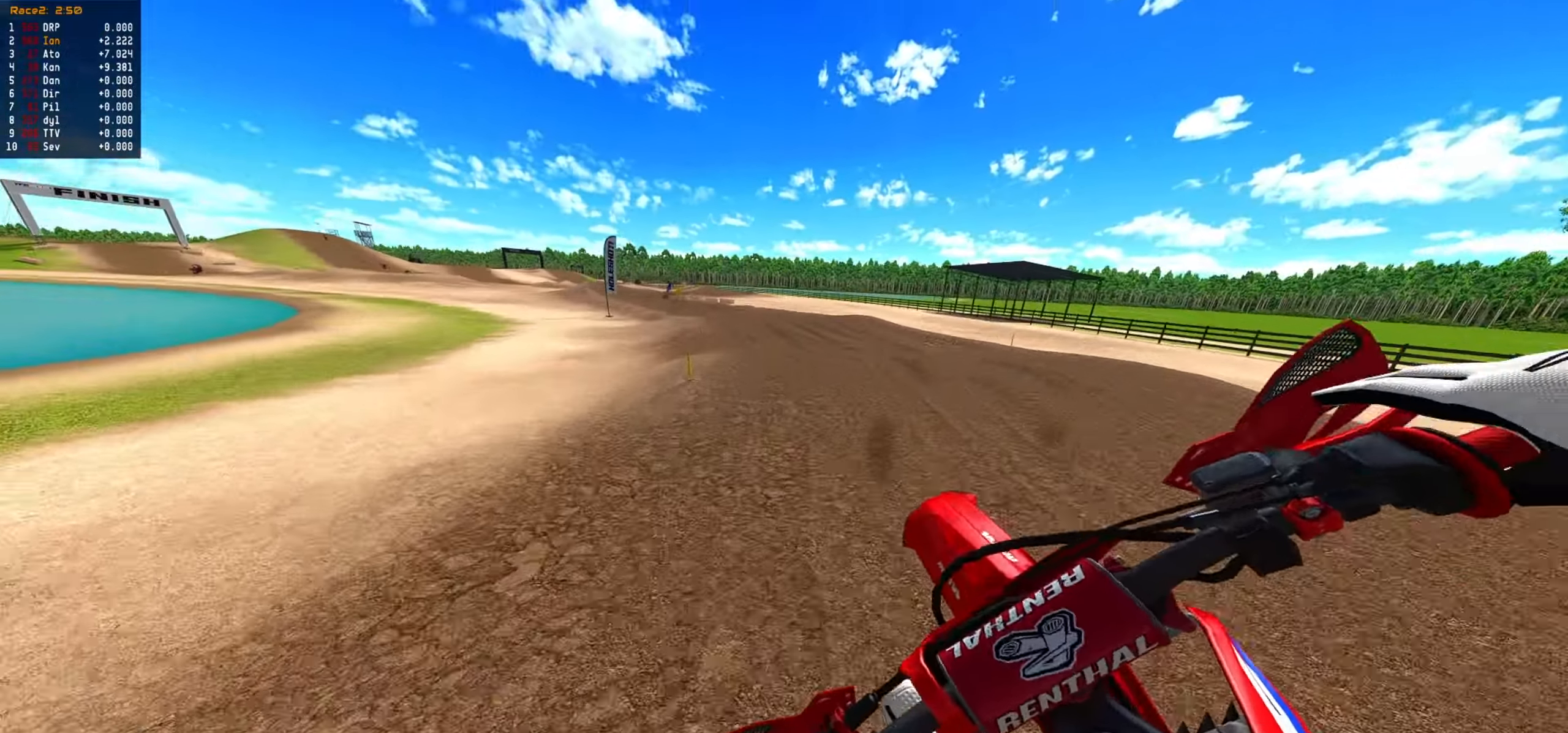
{"dt_ms": 500, "buttons": ["R2"], "events": [[350, "R2", "down"]]}
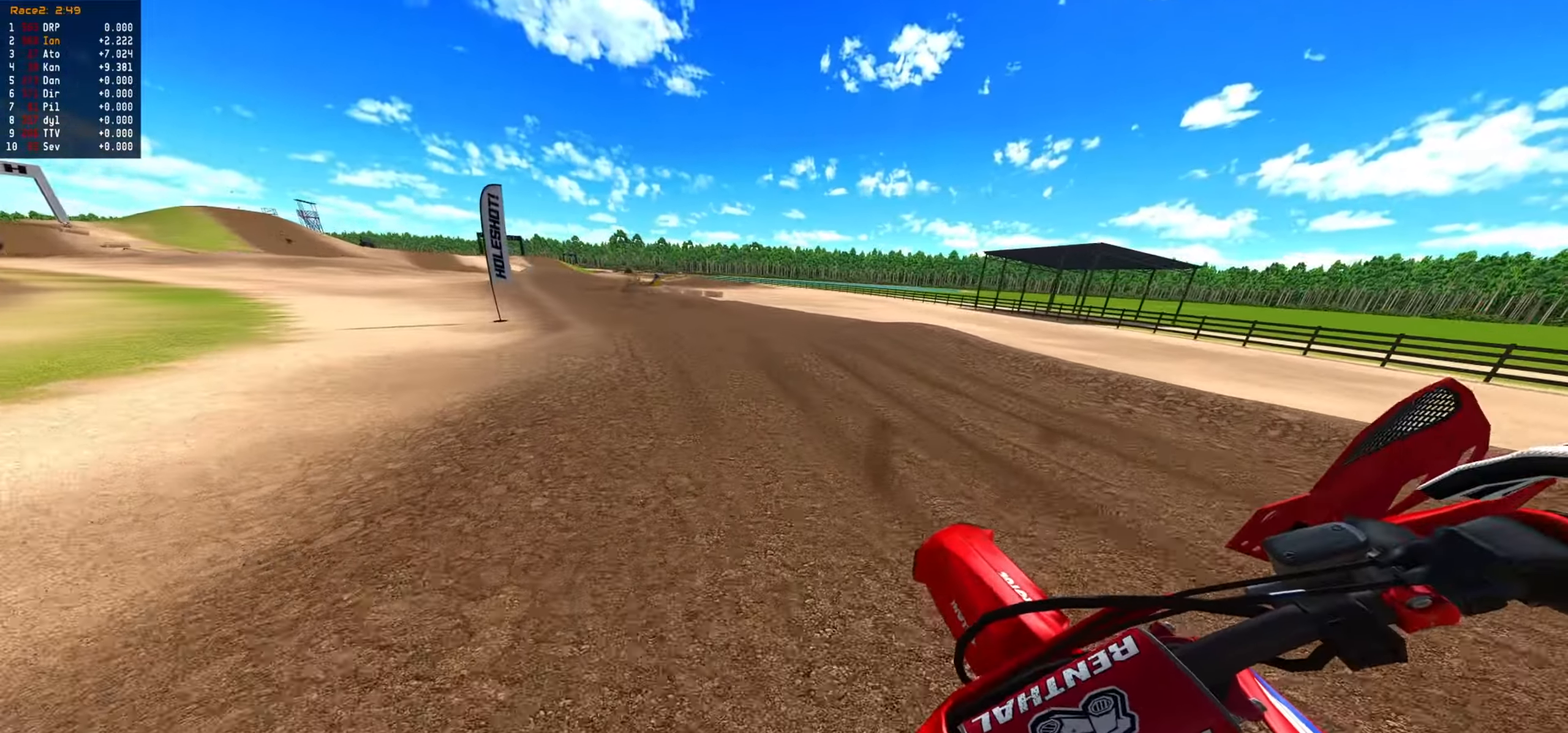
{"dt_ms": 500, "buttons": ["R2"], "events": []}
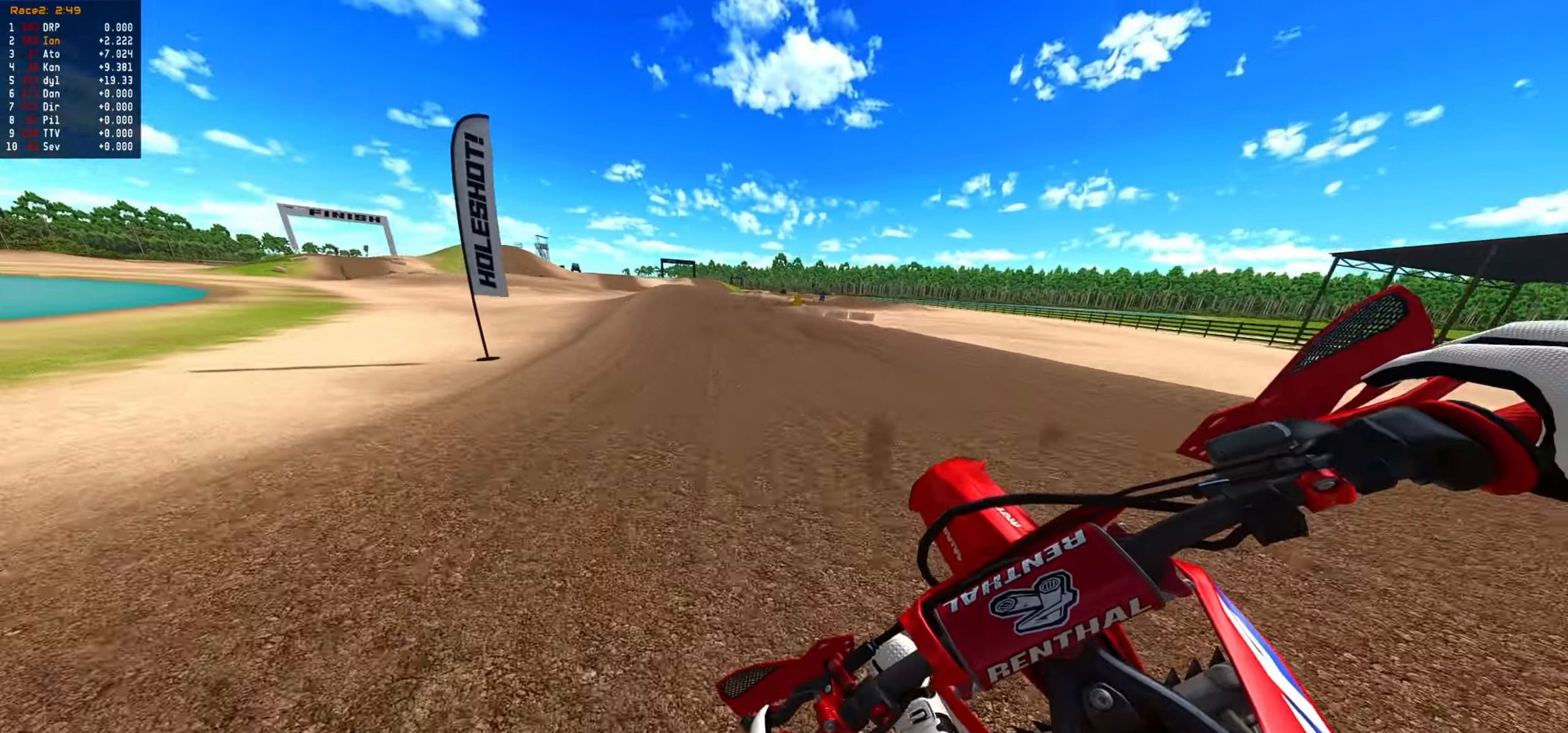
{"dt_ms": 500, "buttons": ["R2"], "events": []}
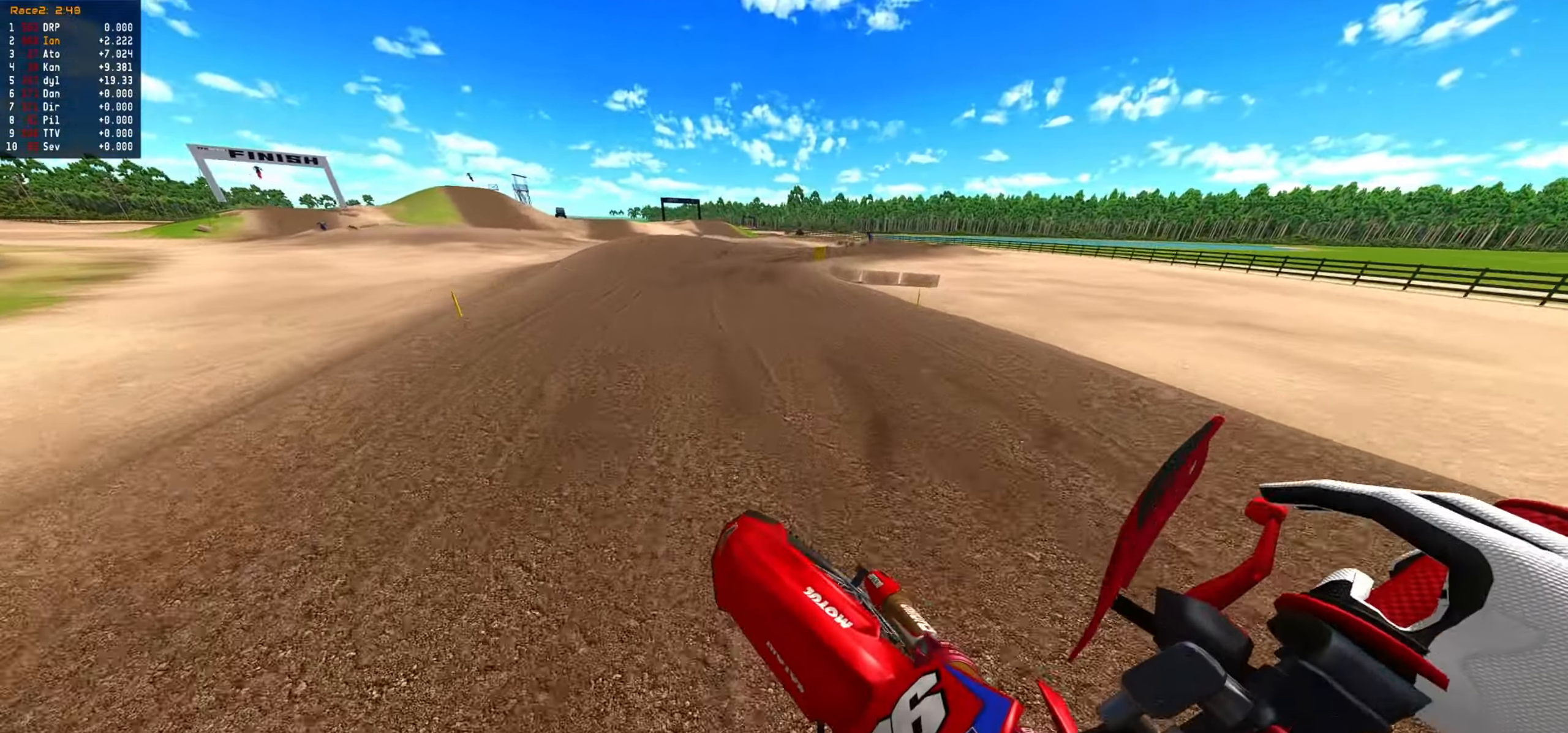
{"dt_ms": 500, "buttons": ["R2"], "events": []}
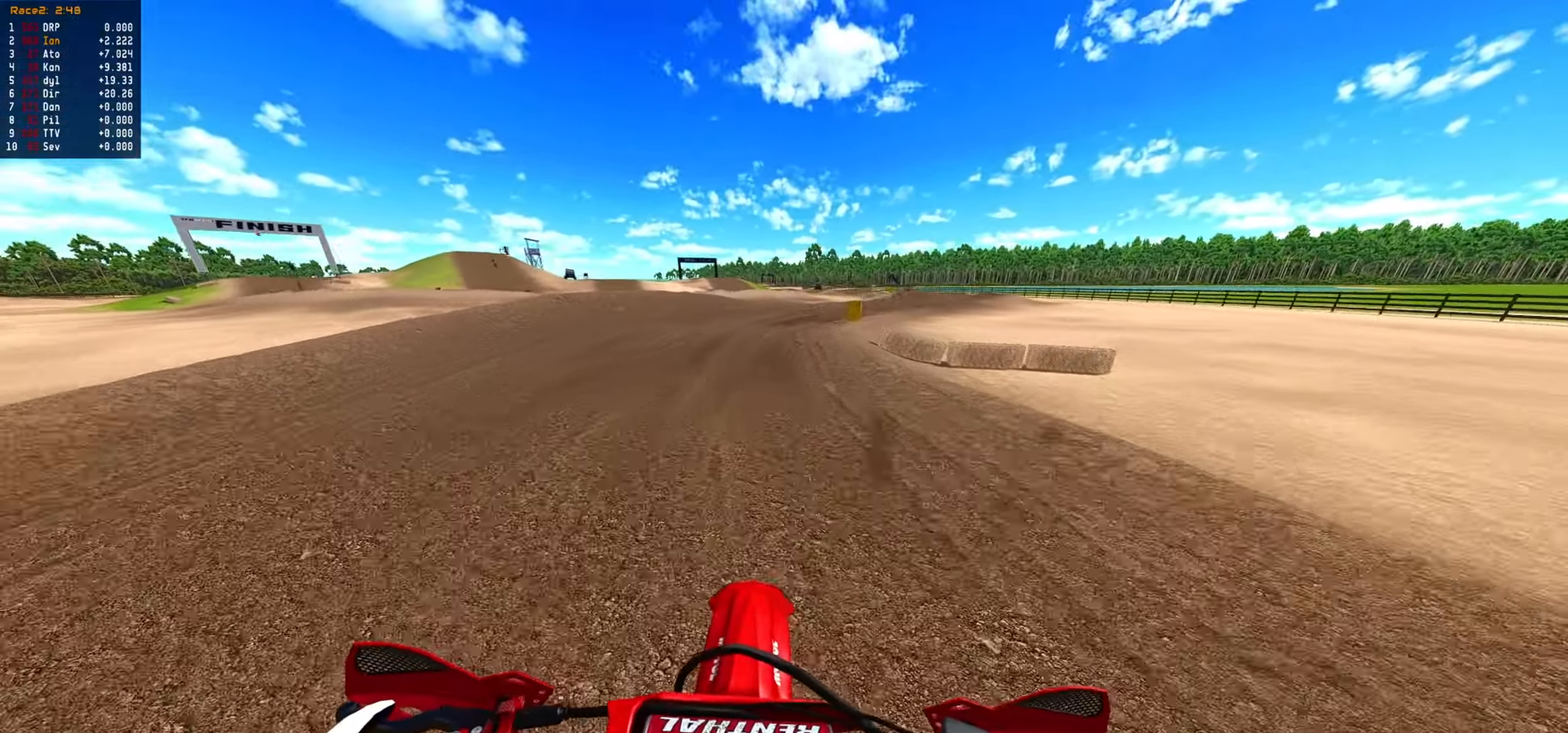
{"dt_ms": 500, "buttons": ["R2"], "events": []}
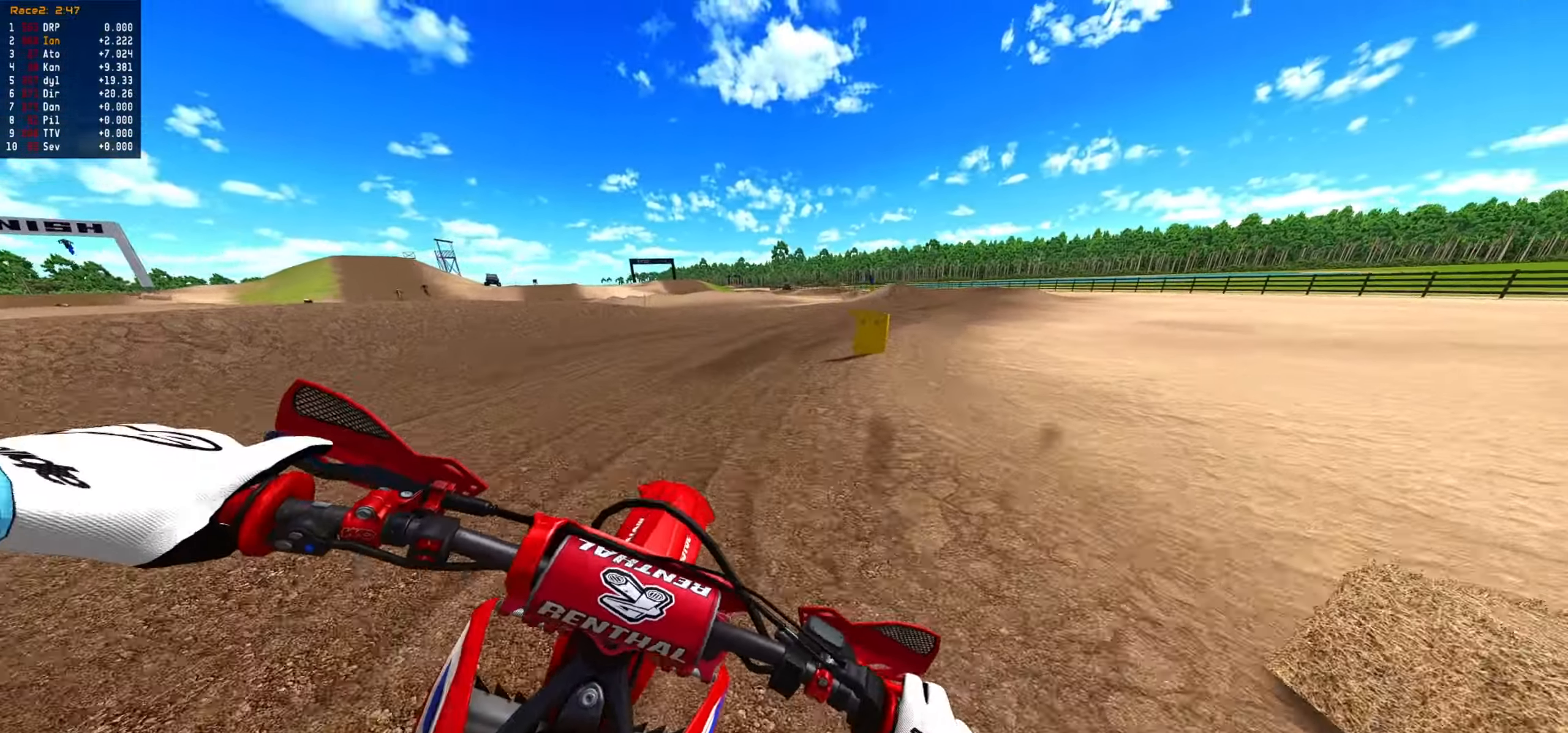
{"dt_ms": 500, "buttons": ["R2"], "events": [[117, "R2", "up"], [350, "R2", "down"]]}
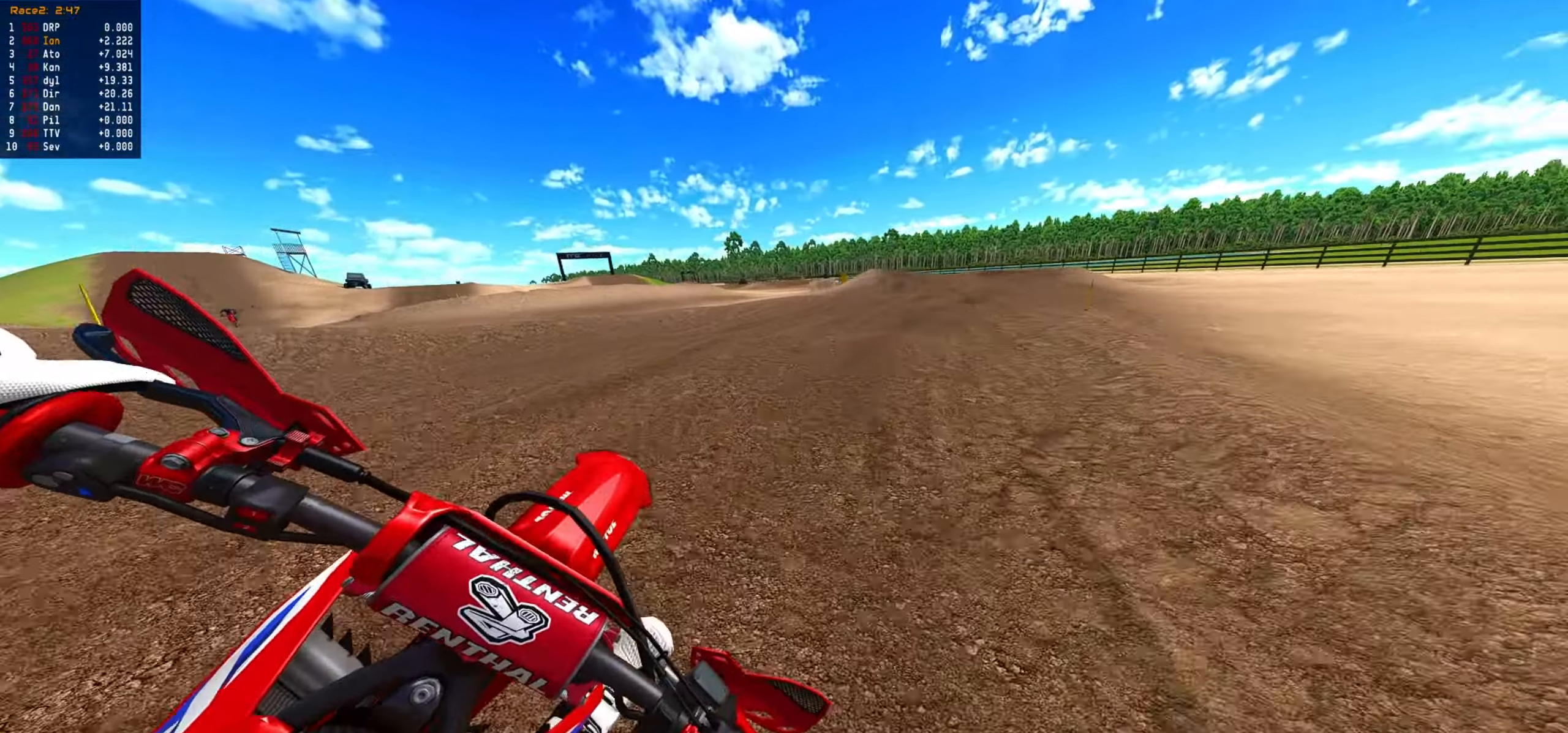
{"dt_ms": 500, "buttons": ["R2"], "events": []}
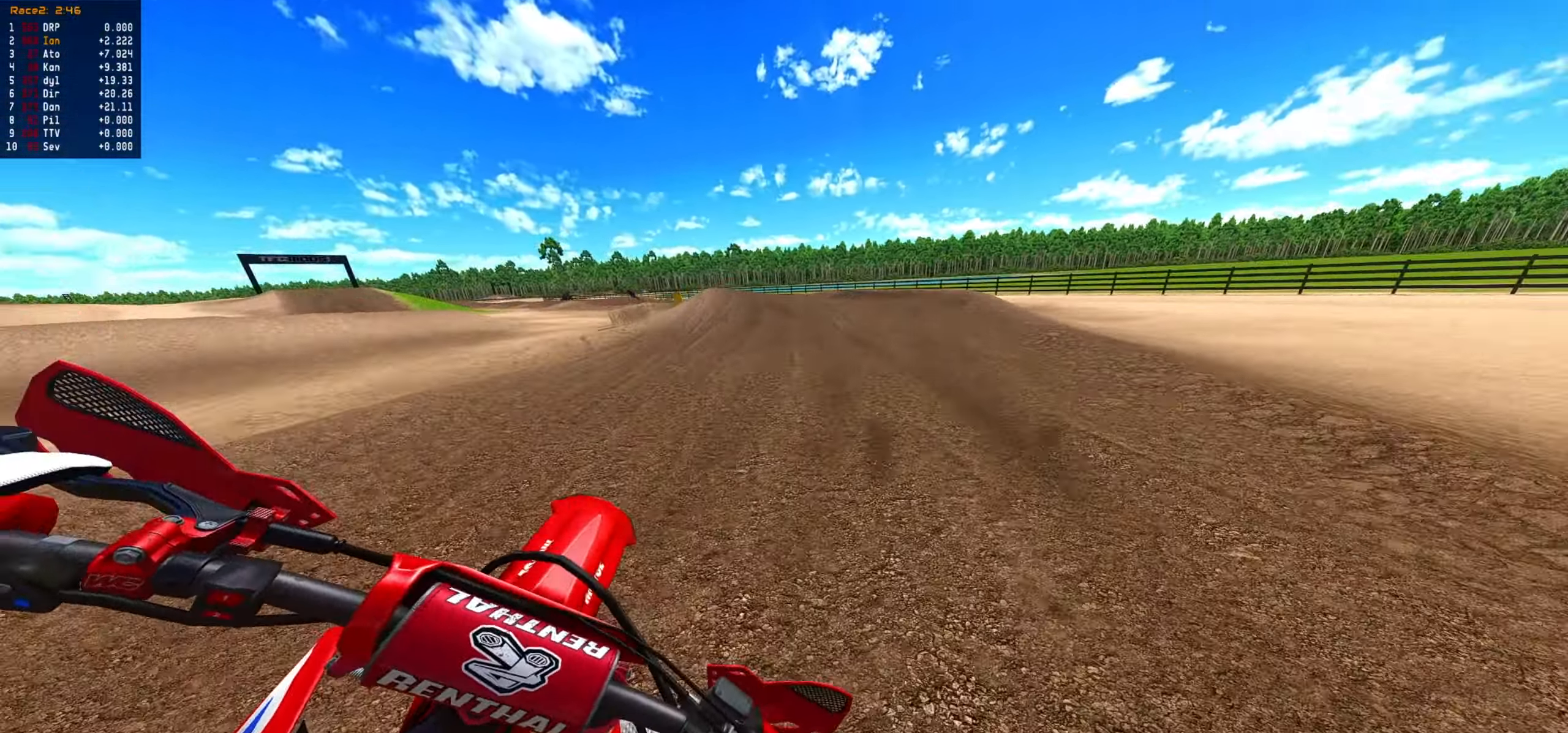
{"dt_ms": 1000, "buttons": ["R2"], "events": []}
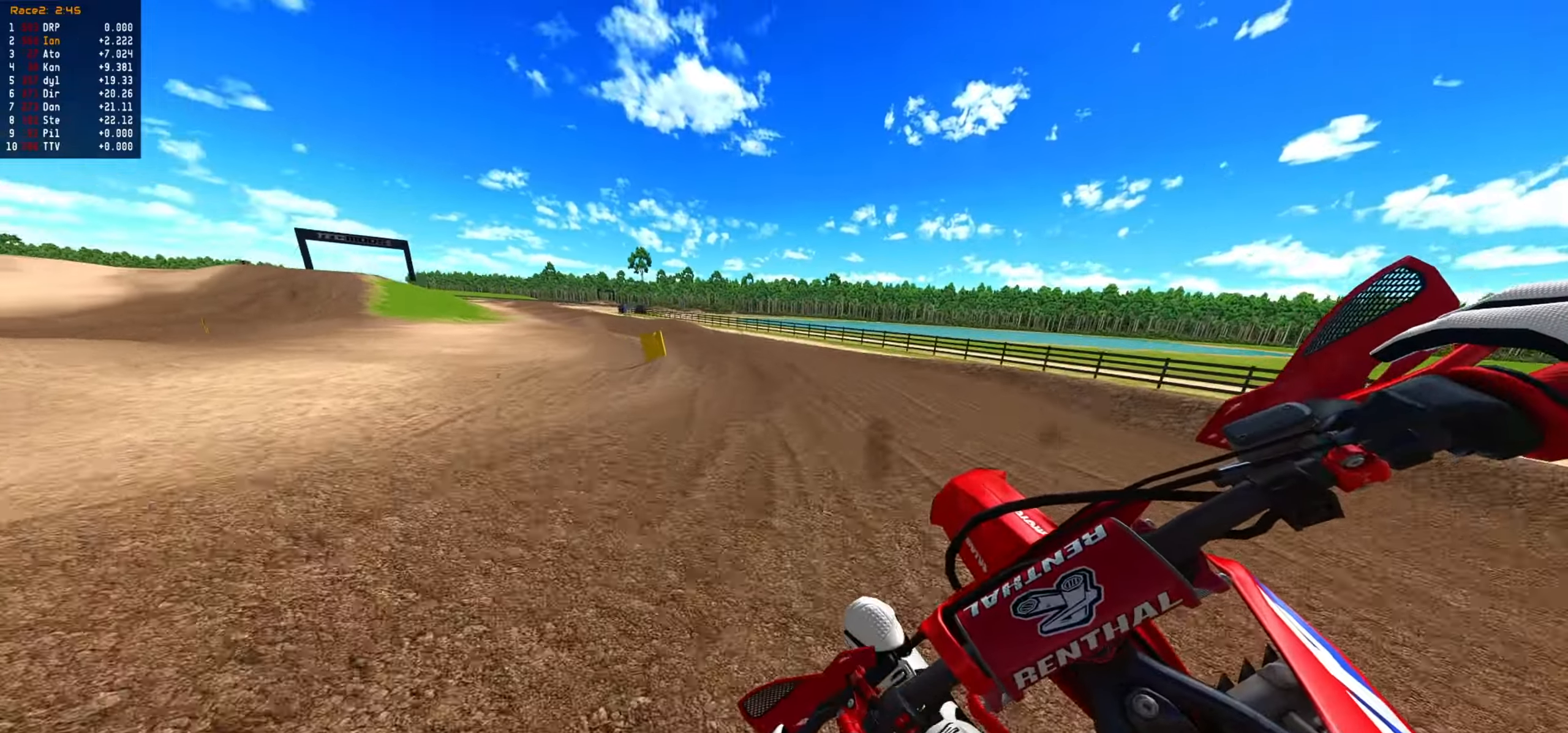
{"dt_ms": 500, "buttons": ["R2"], "events": []}
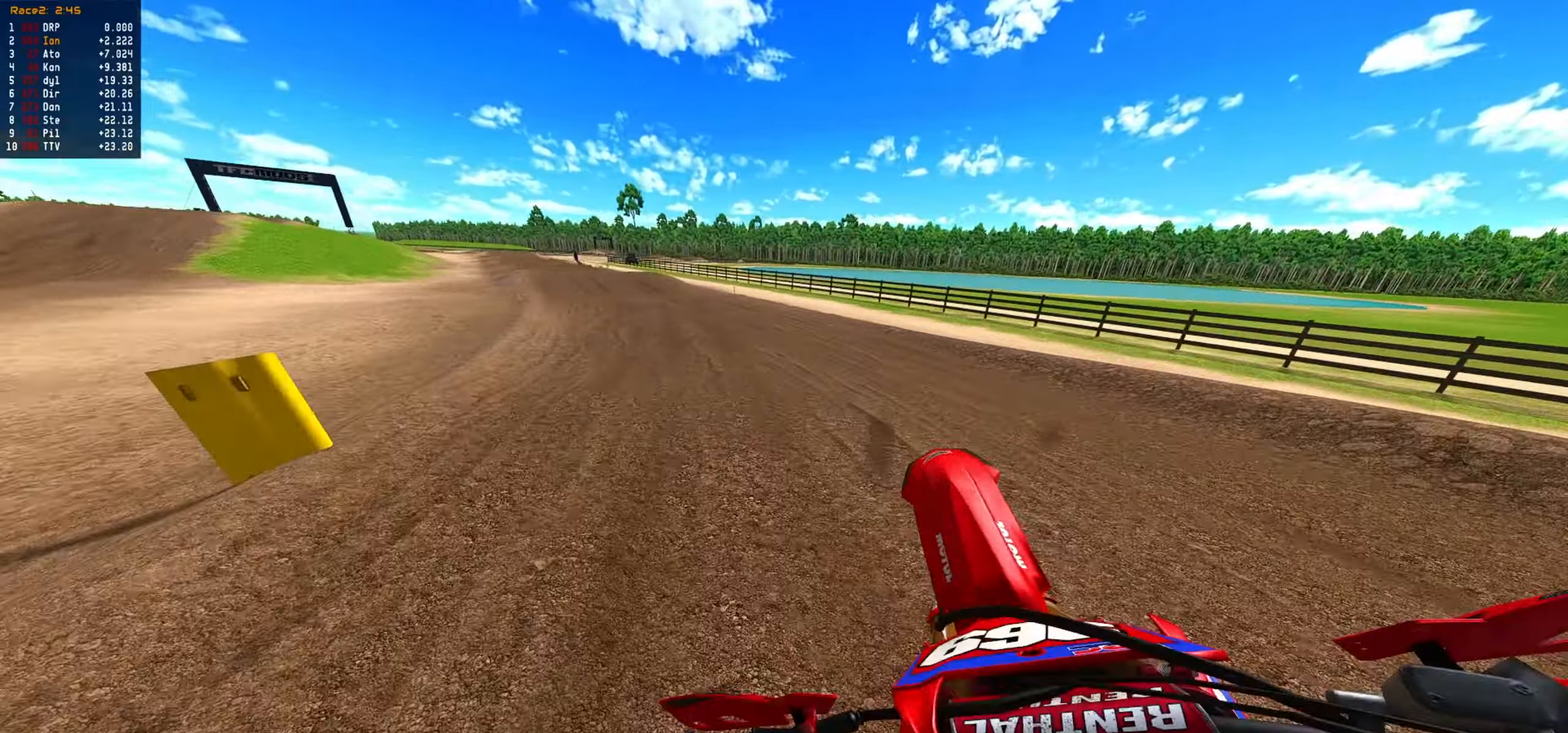
{"dt_ms": 500, "buttons": ["R2"]}
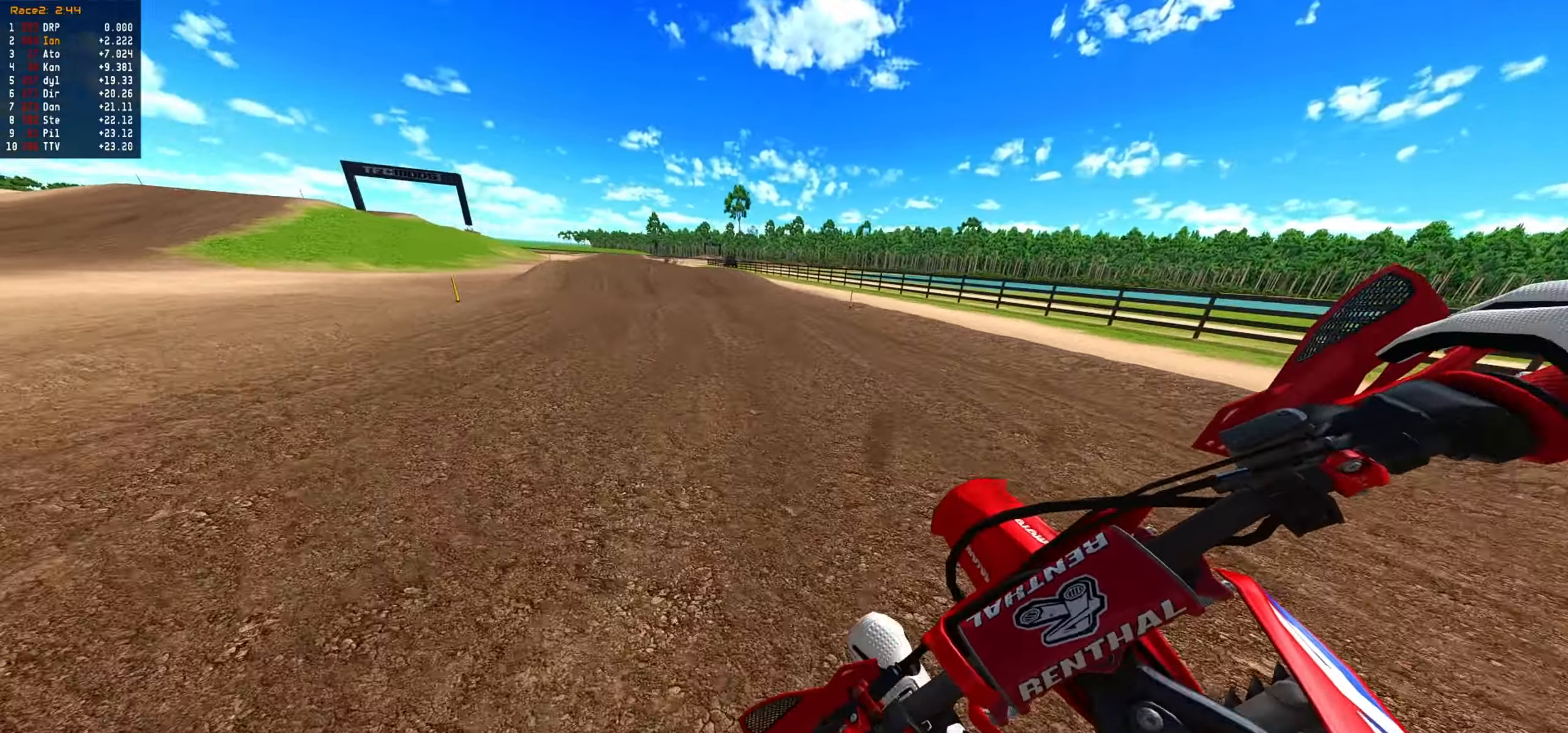
{"dt_ms": 500, "buttons": ["R2"]}
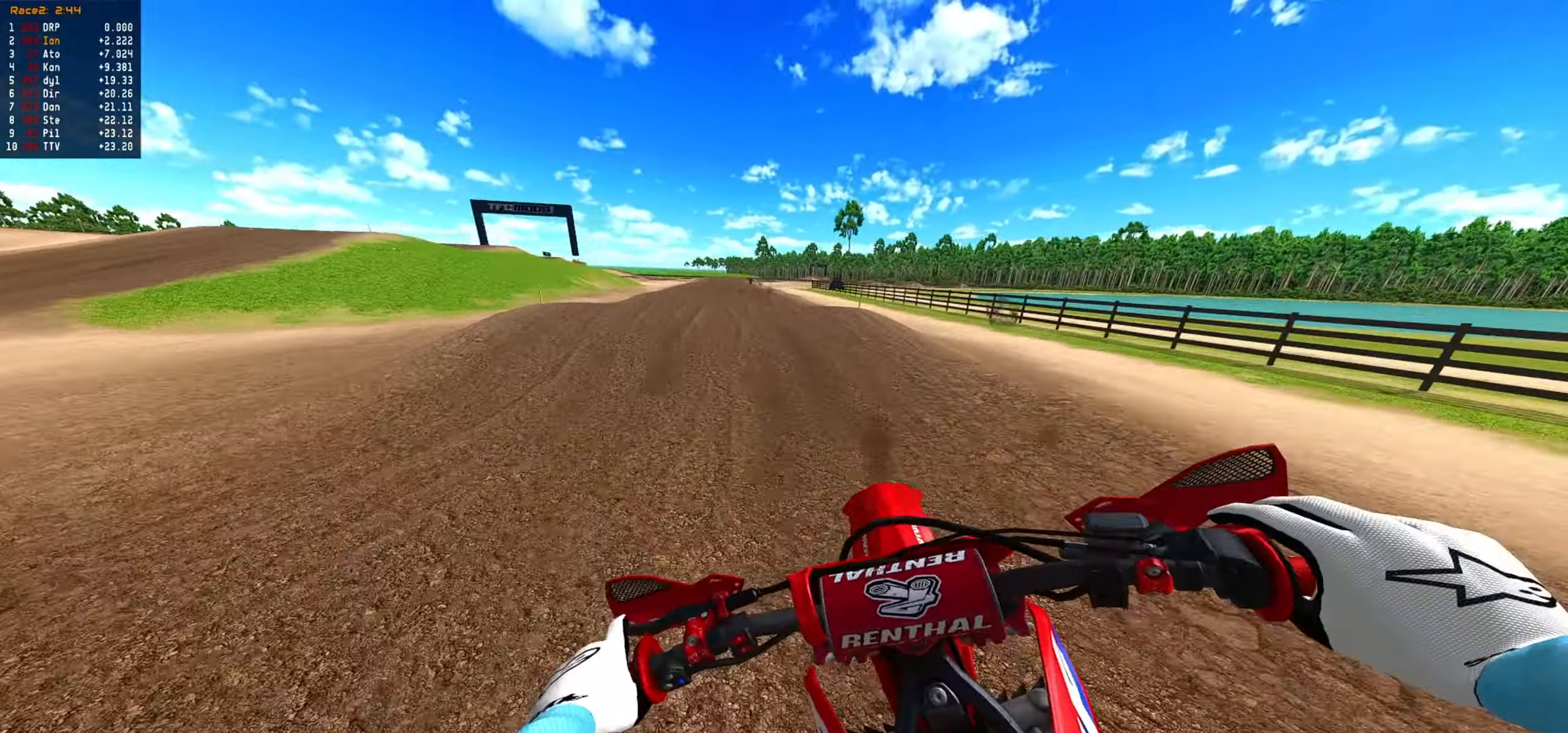
{"dt_ms": 500, "buttons": ["R2"], "events": []}
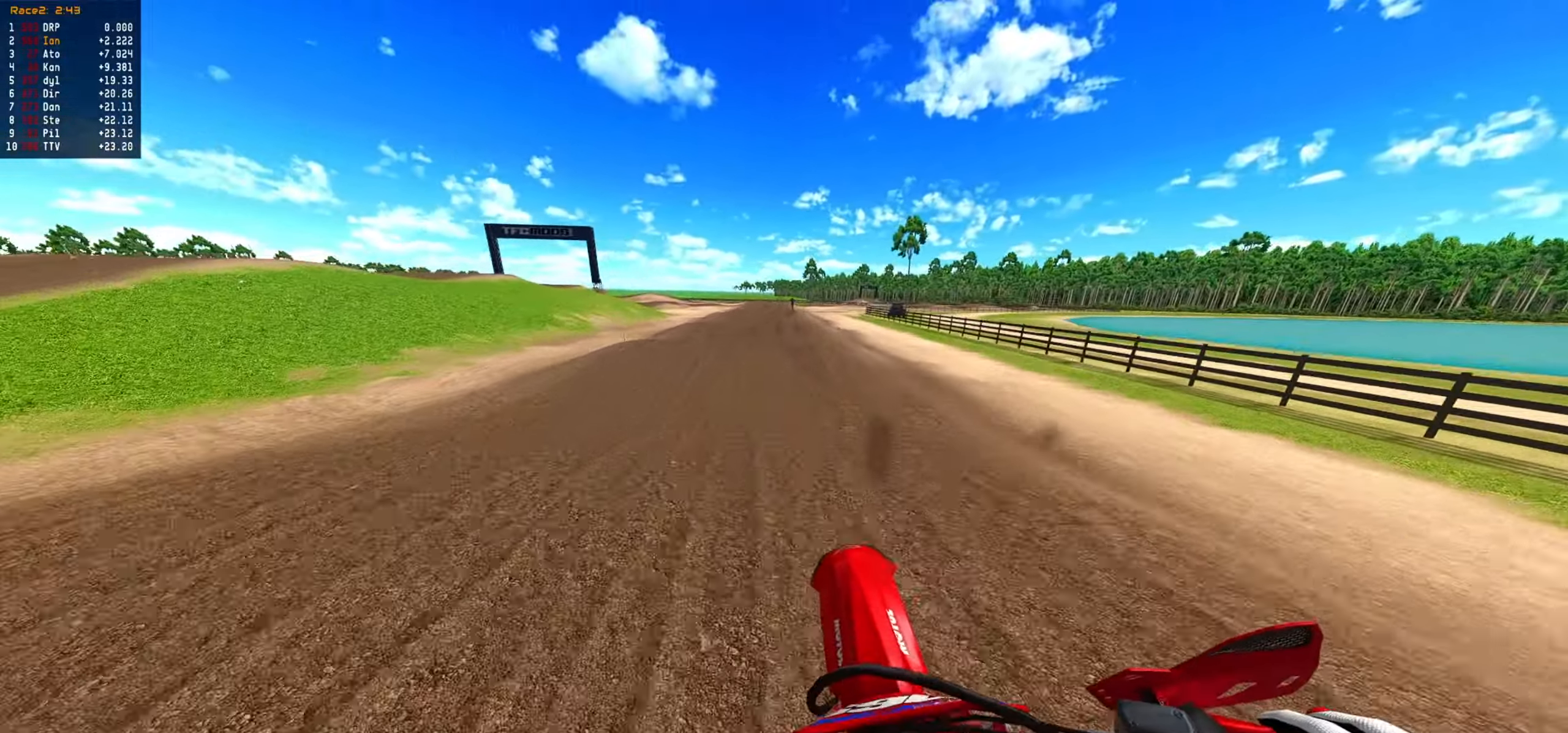
{"dt_ms": 500, "buttons": ["R2"], "events": [[183, "R2", "up"], [216, "R1", "down"], [300, "R1", "up"], [300, "R2", "down"]]}
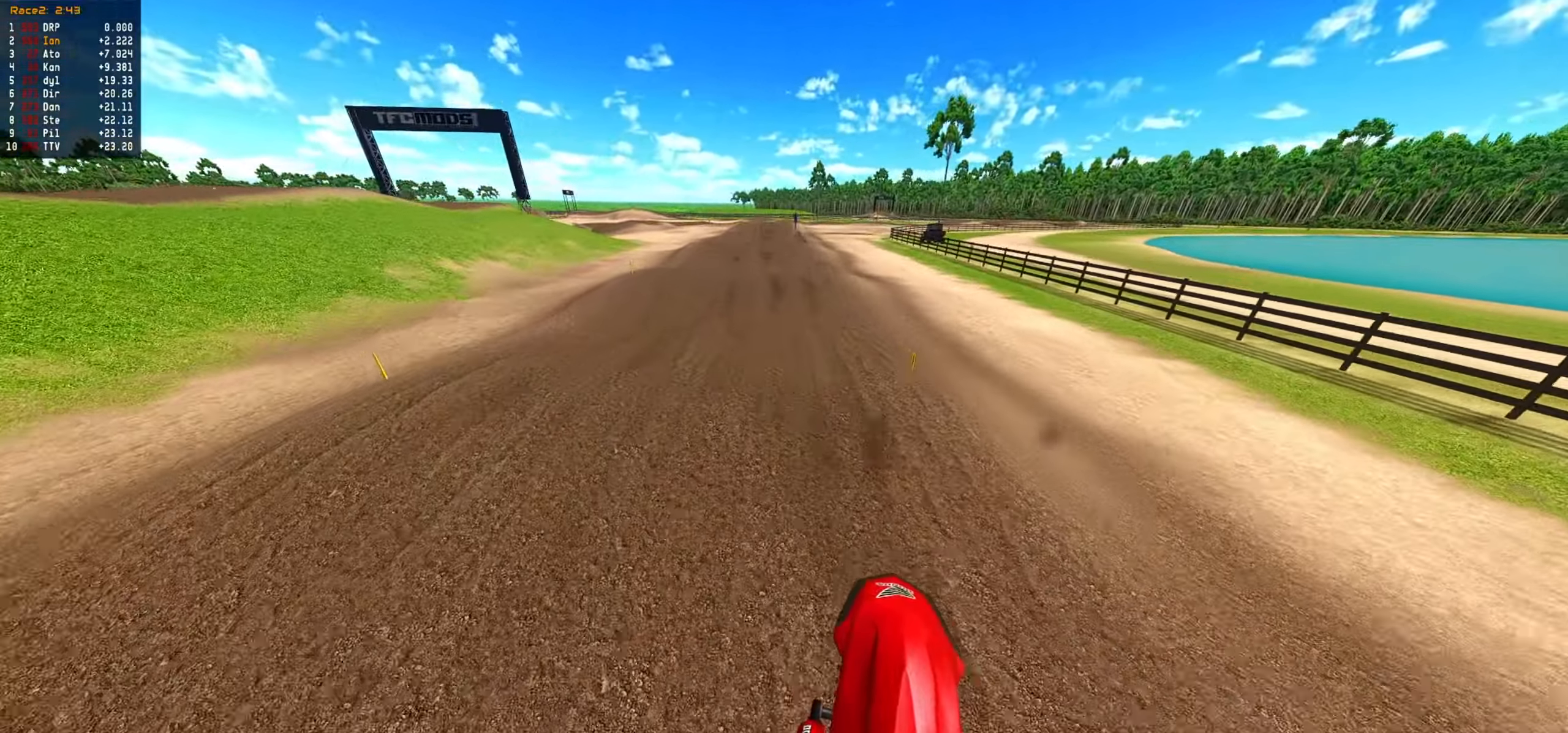
{"dt_ms": 500, "buttons": ["R2"], "events": []}
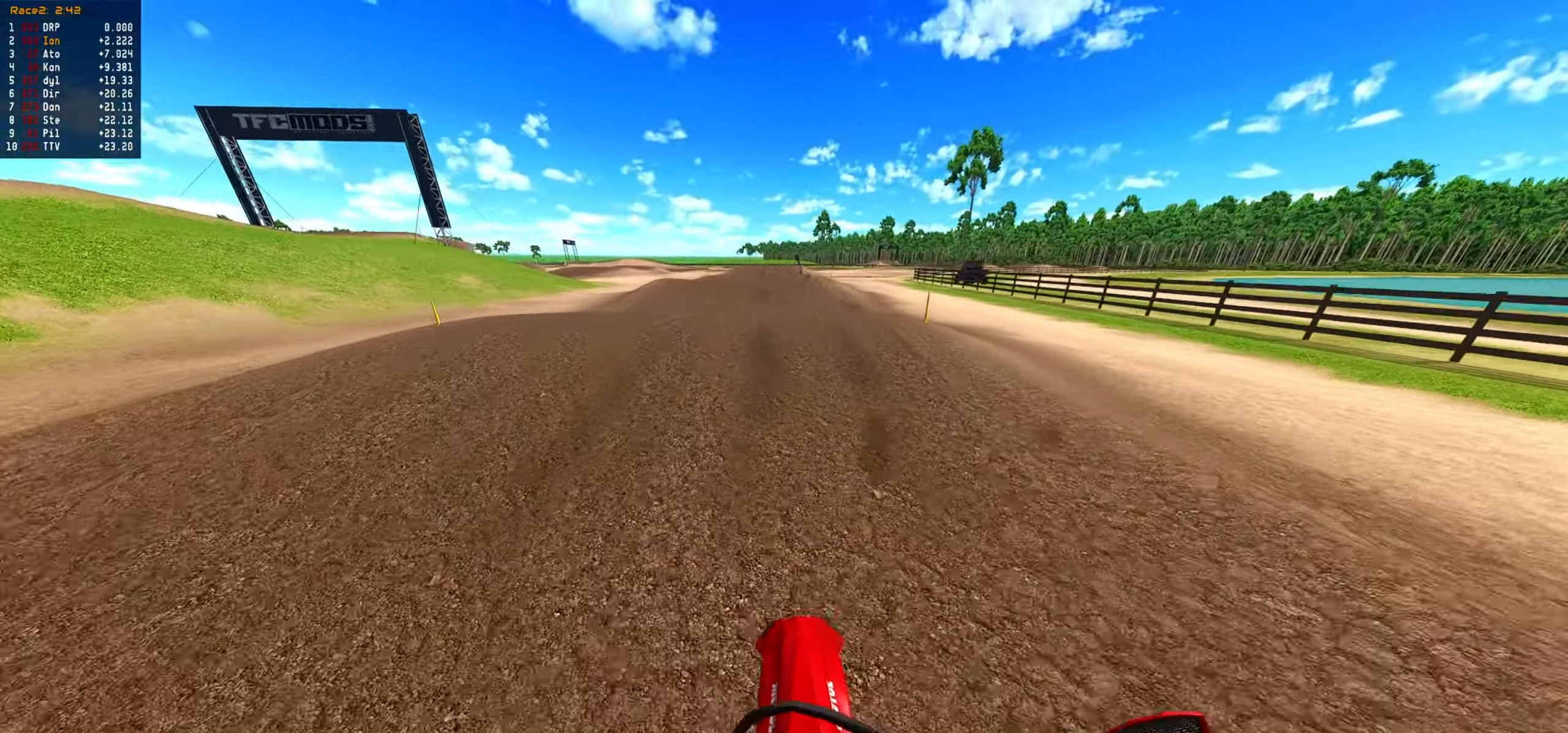
{"dt_ms": 500, "buttons": [], "events": [[500, "R2", "up"]]}
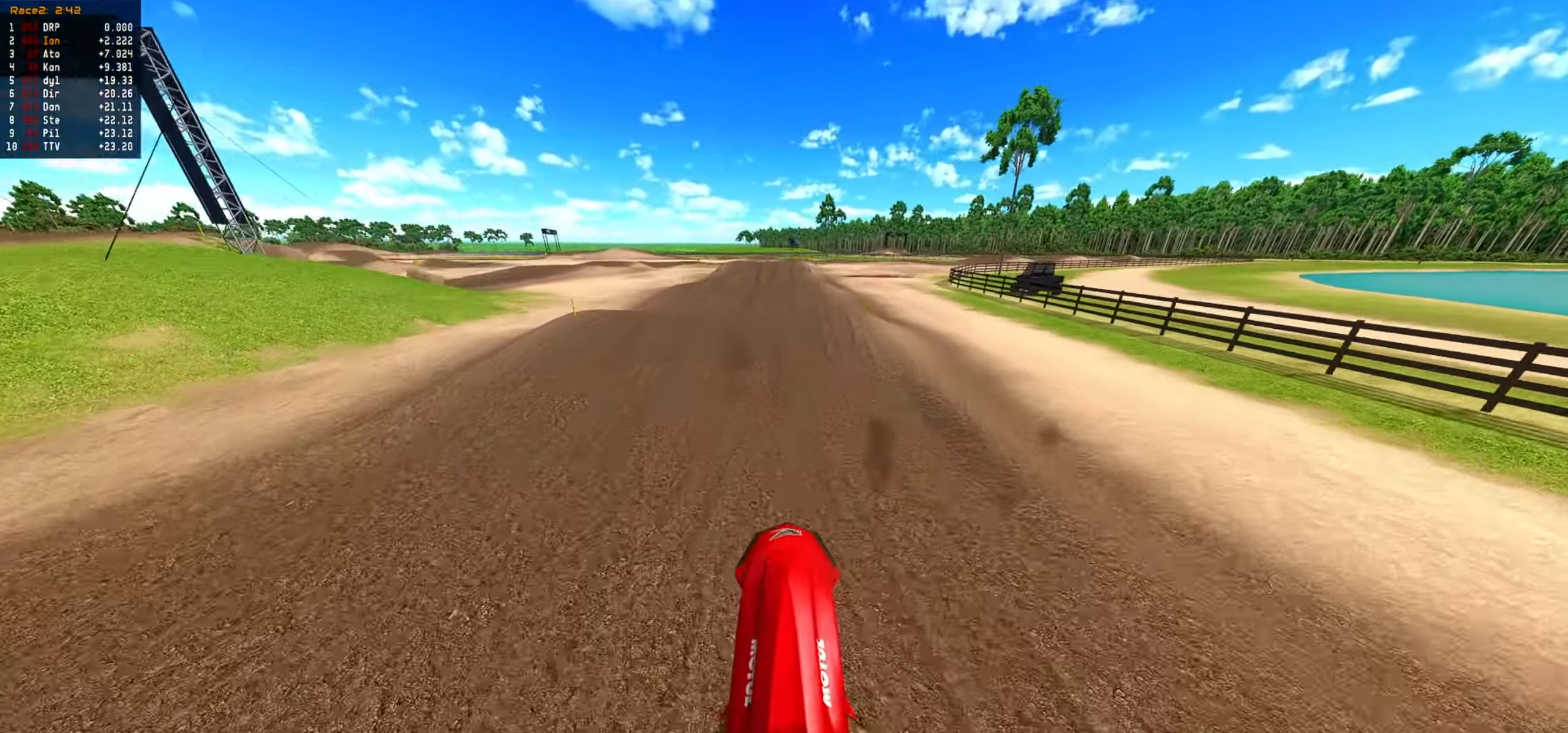
{"dt_ms": 500, "buttons": ["R2"], "events": [[233, "R2", "down"]]}